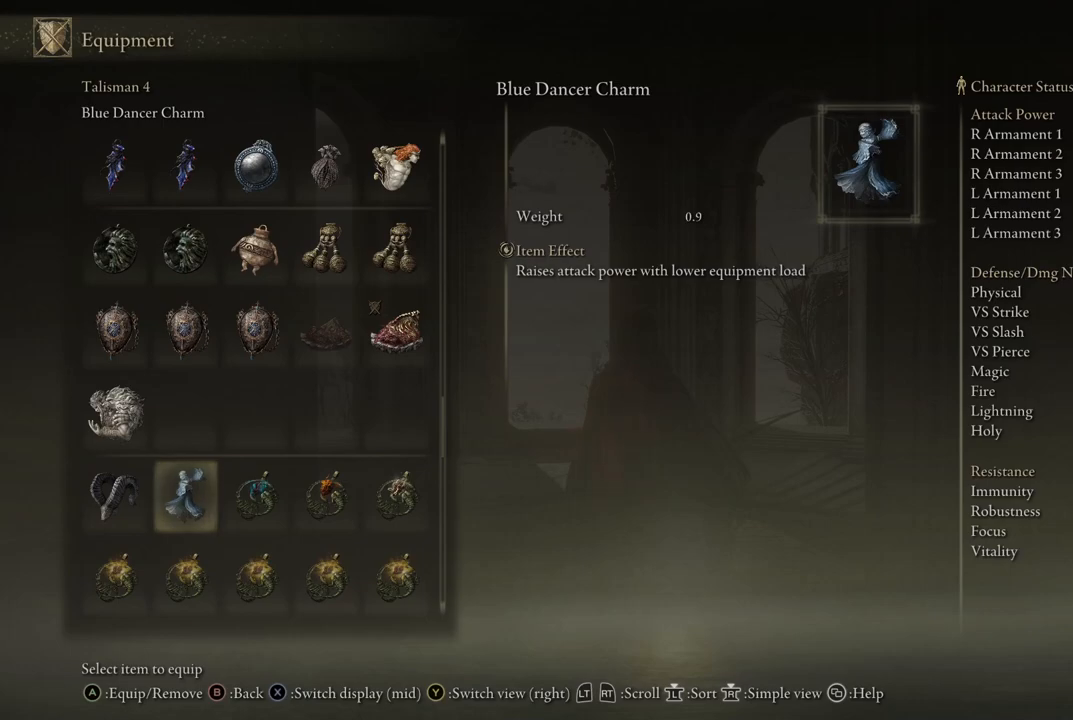
Gameplay with a controller (Xbox layout); each line is a JSON object with the inputs held at the frame after it. "events" lists button and stick changes between this image and that frame as [ms after this image, input, new state], when the widget could be followed in between. Not read: L3 R3.
{"buttons": [], "left_stick": "center", "right_stick": "center", "events": []}
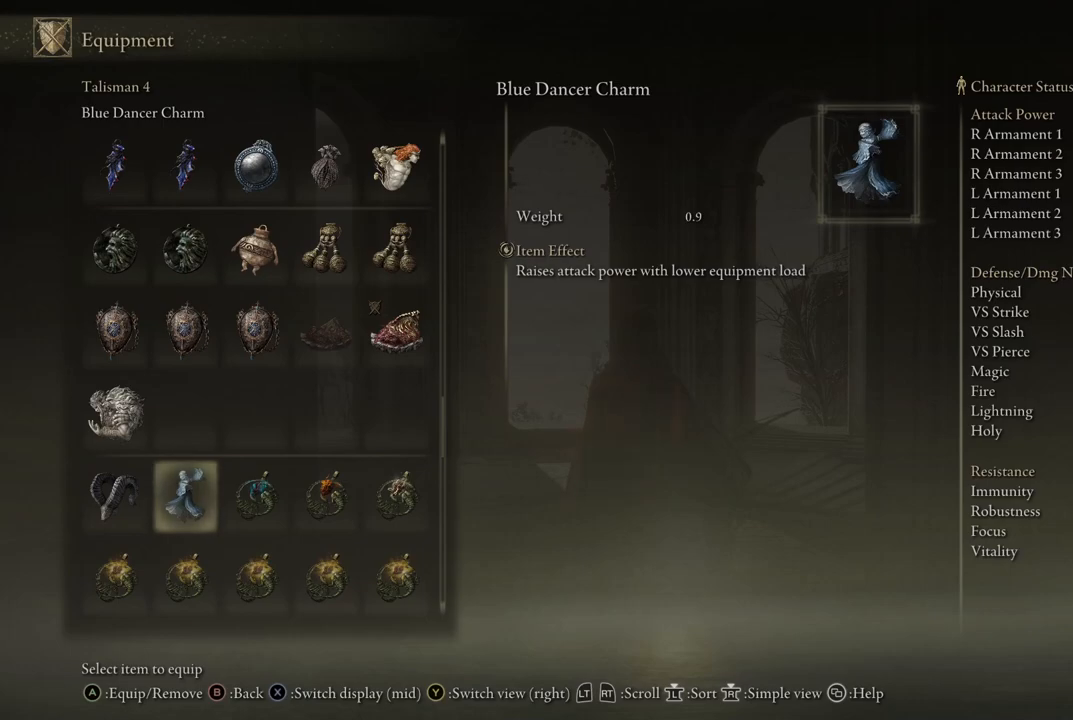
{"buttons": [], "left_stick": "center", "right_stick": "center", "events": [[267, "A", "down"], [417, "A", "up"]]}
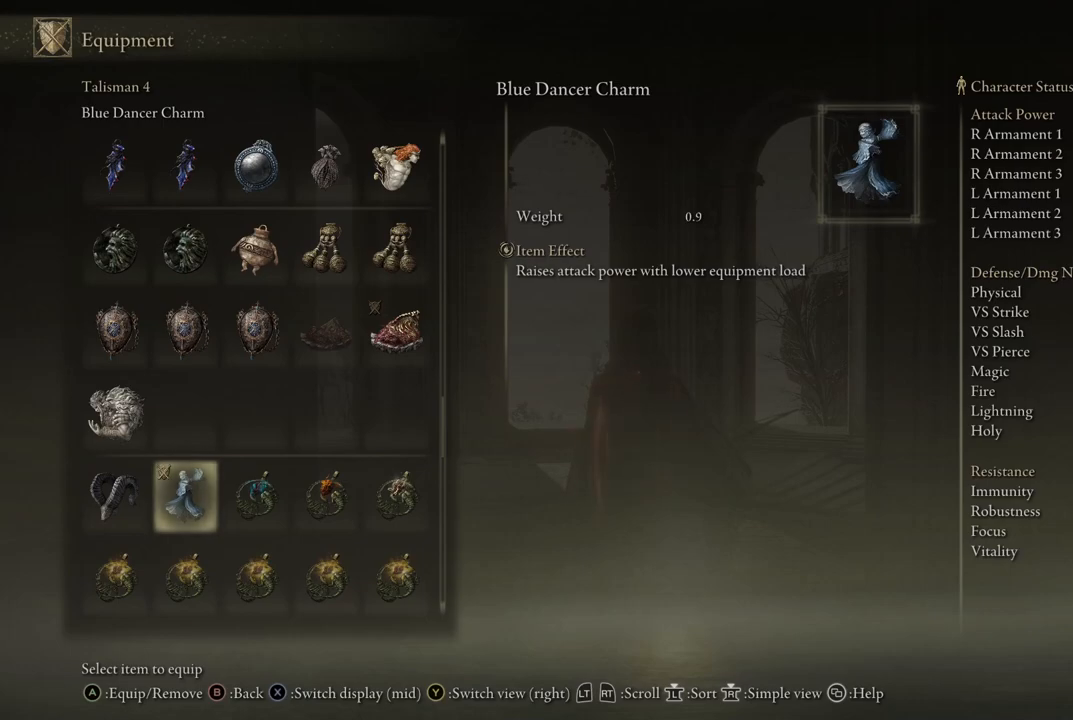
{"buttons": [], "left_stick": "center", "right_stick": "center", "events": [[150, "B", "down"], [233, "B", "up"]]}
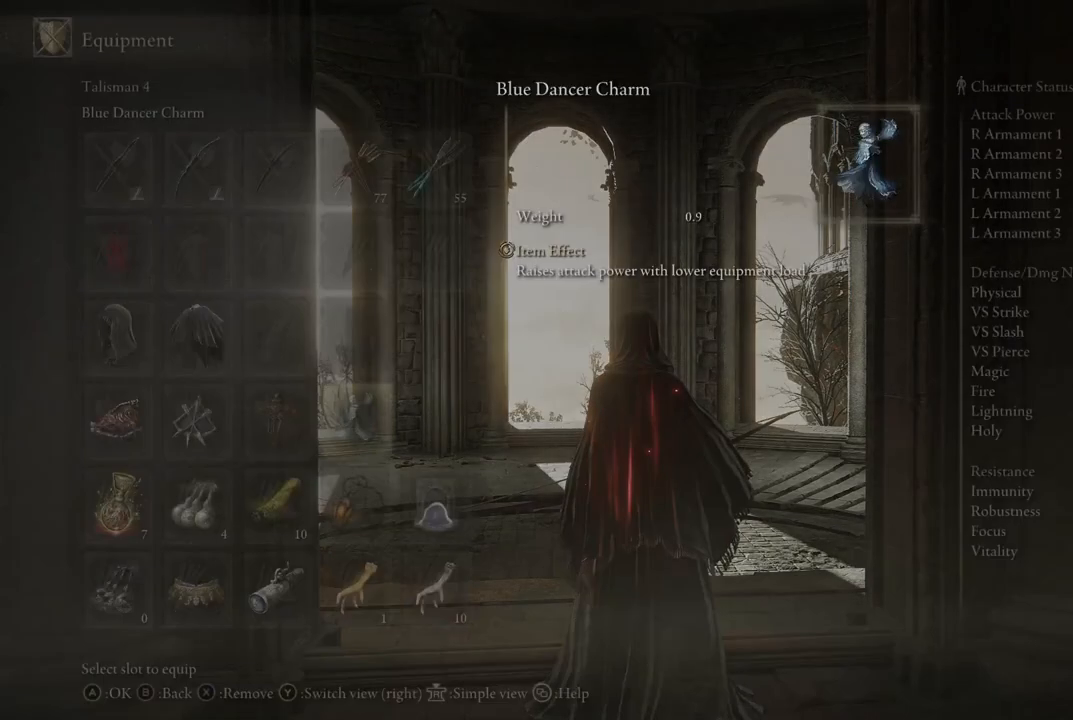
{"buttons": [], "left_stick": "center", "right_stick": "center", "events": []}
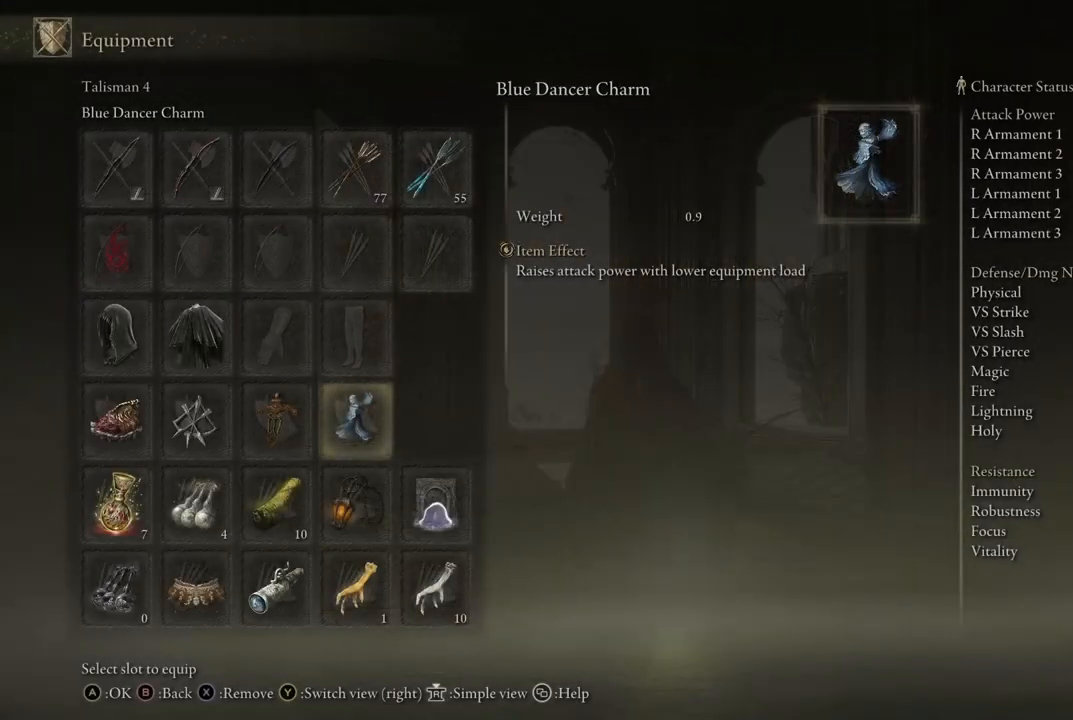
{"buttons": [], "left_stick": "center", "right_stick": "center", "events": []}
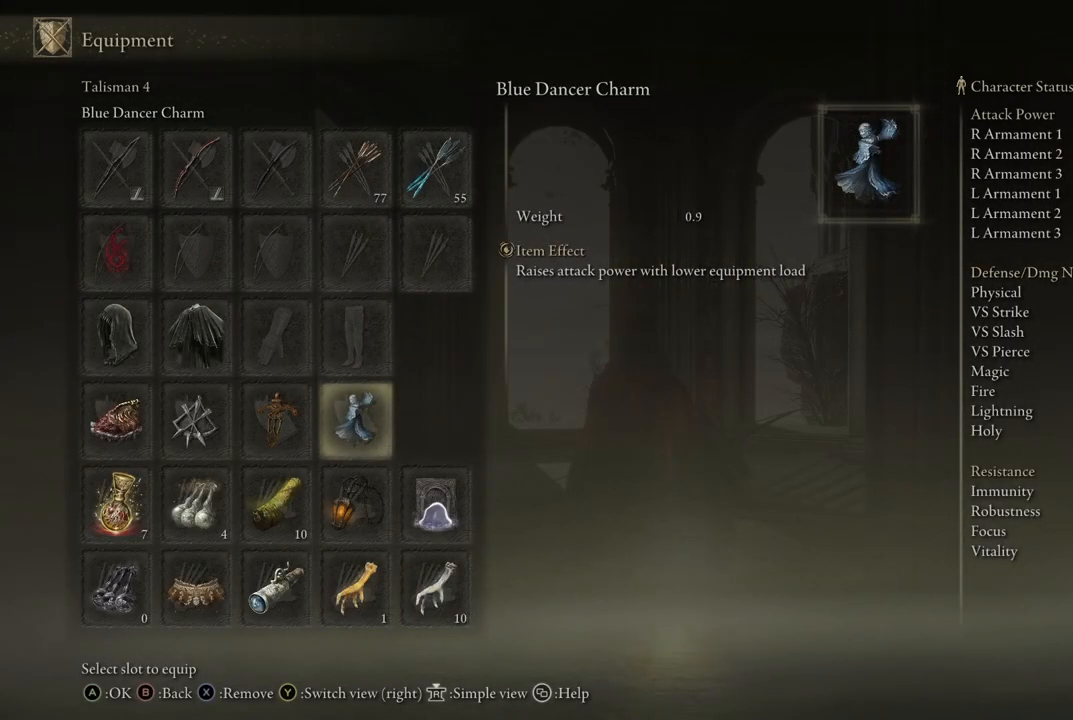
{"buttons": [], "left_stick": "center", "right_stick": "center", "events": []}
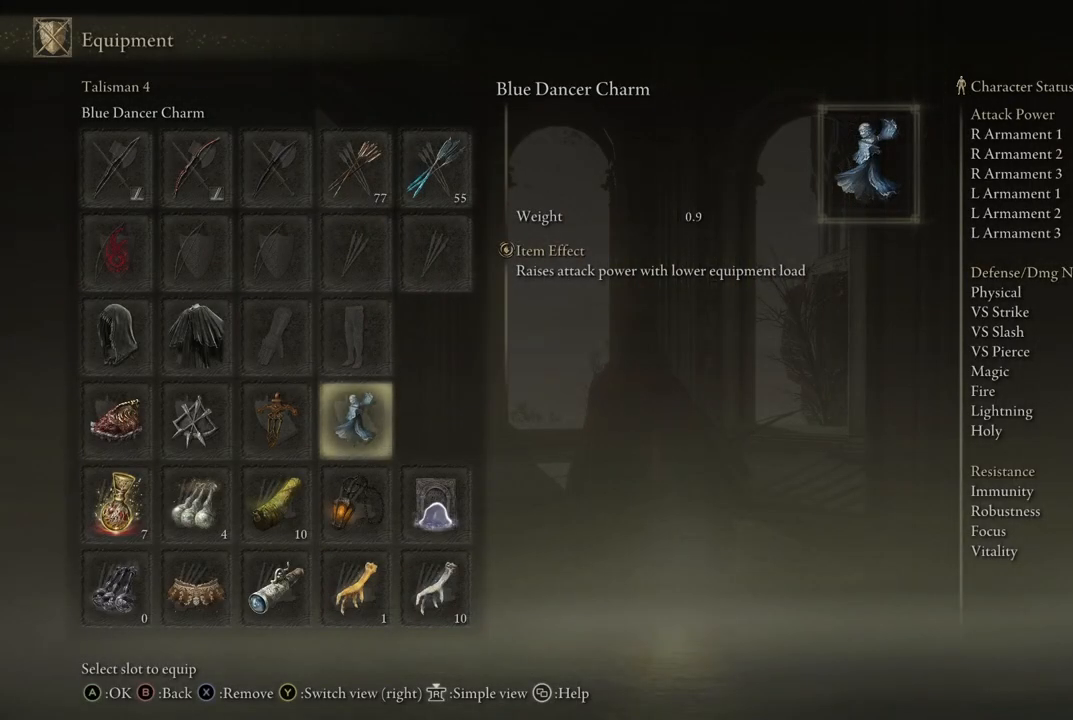
{"buttons": [], "left_stick": "center", "right_stick": "center", "events": [[167, "X", "down"], [267, "X", "up"]]}
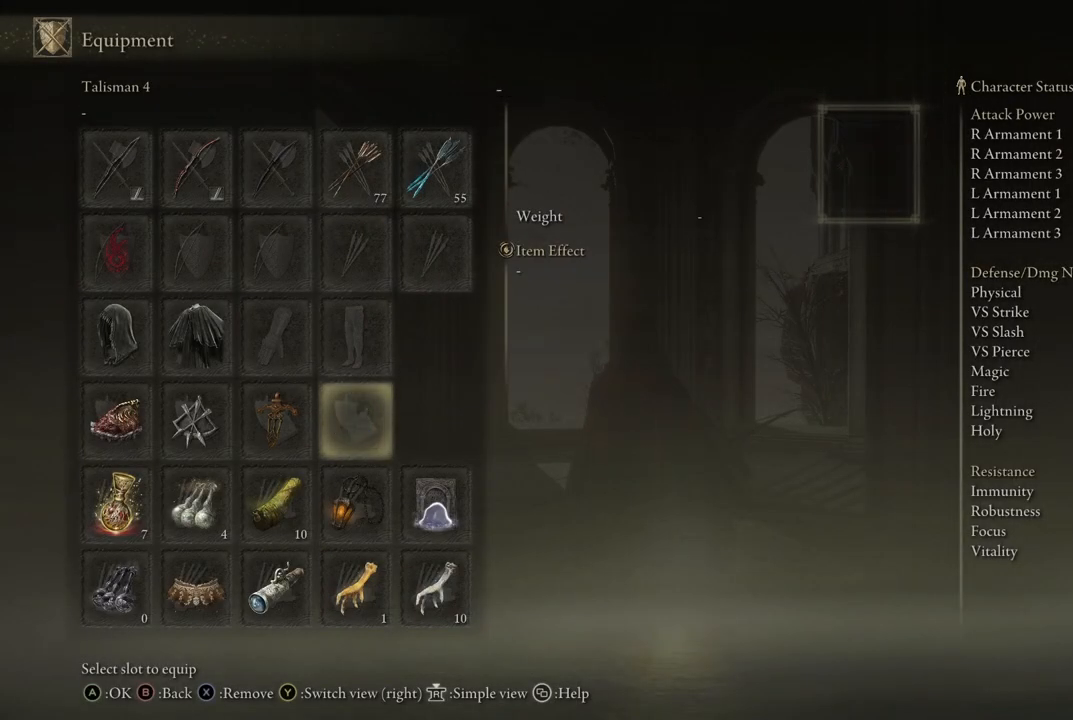
{"buttons": [], "left_stick": "center", "right_stick": "center", "events": []}
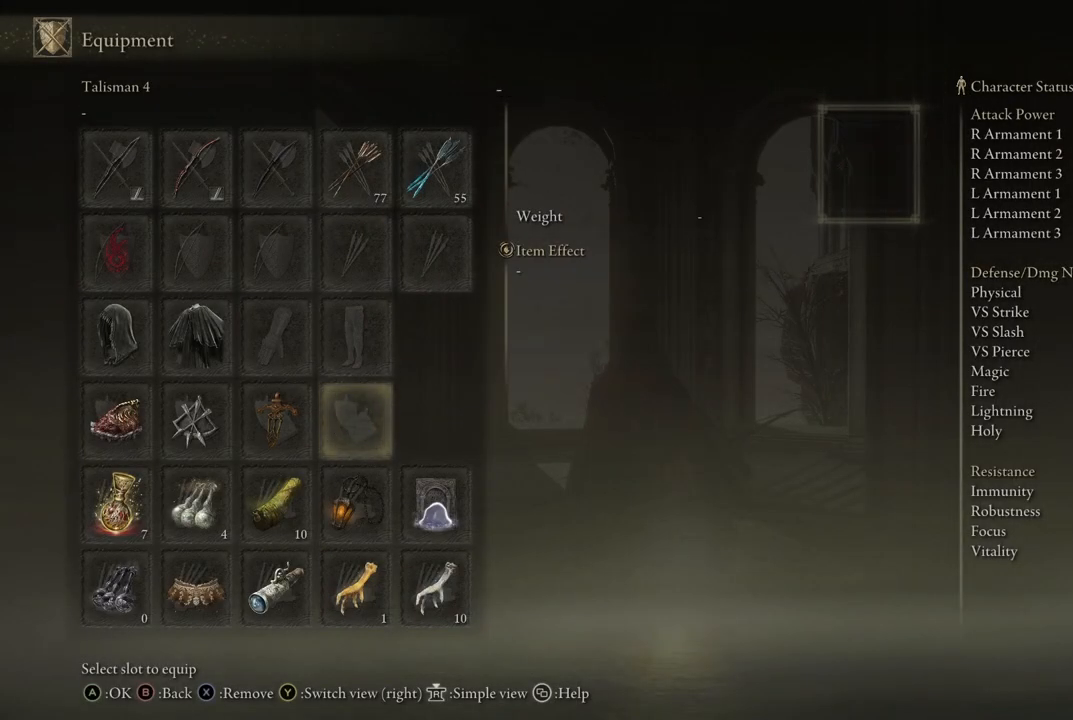
{"buttons": [], "left_stick": "center", "right_stick": "center", "events": [[283, "A", "down"], [417, "A", "up"]]}
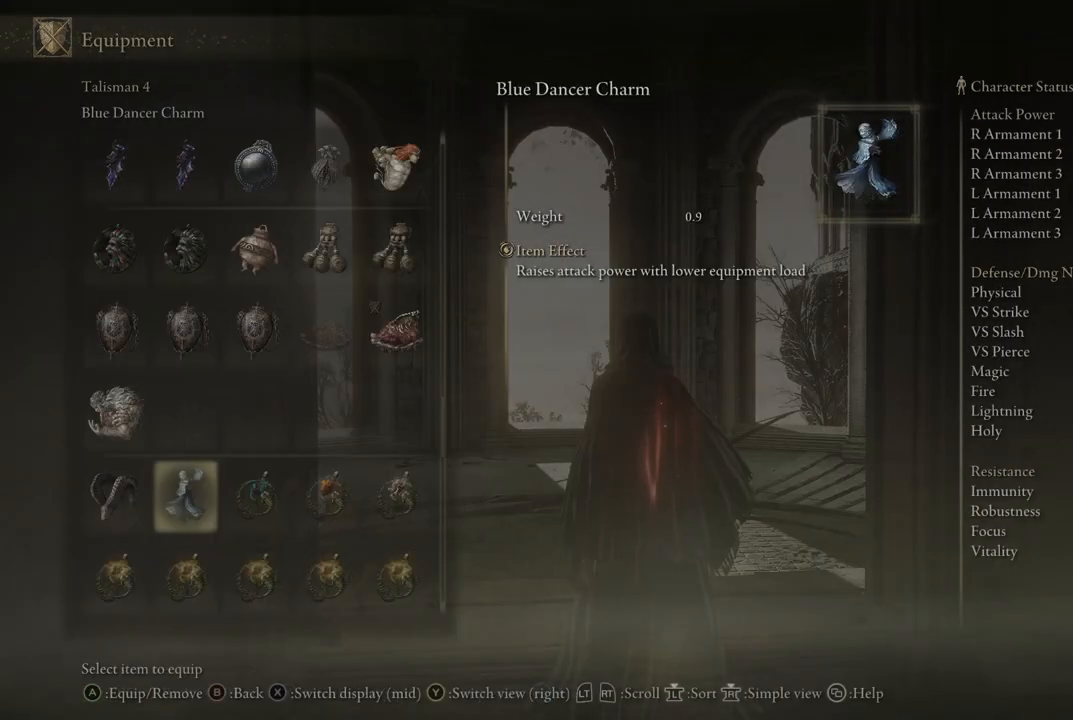
{"buttons": [], "left_stick": "center", "right_stick": "center", "events": [[300, "A", "down"], [400, "A", "up"]]}
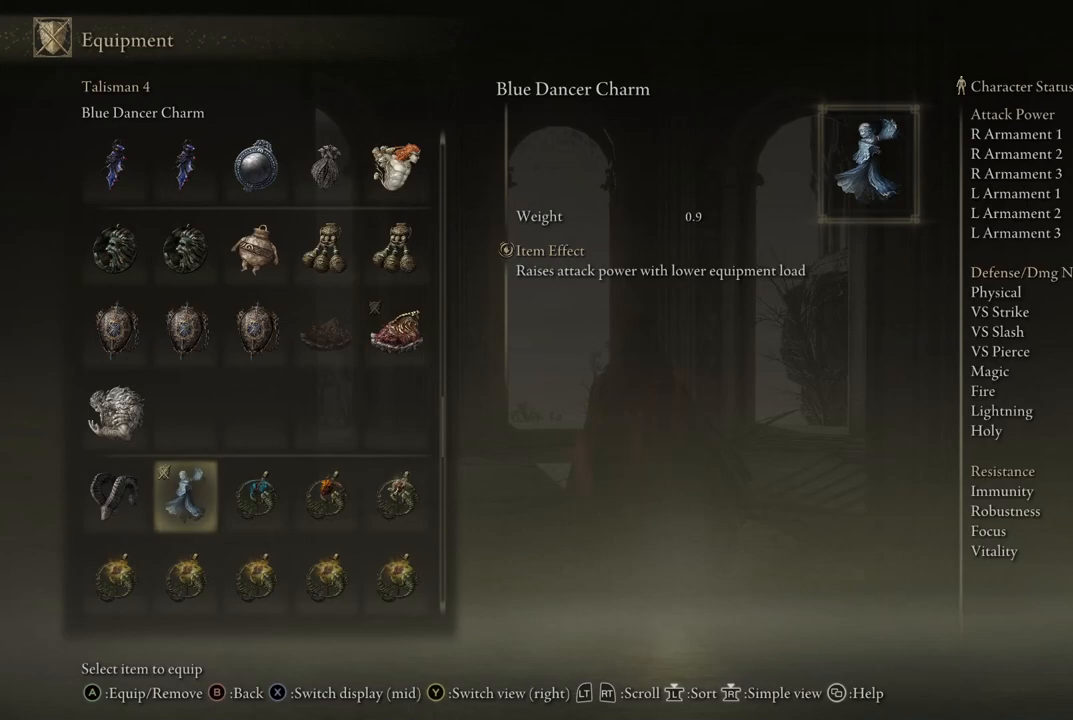
{"buttons": [], "left_stick": "center", "right_stick": "center", "events": []}
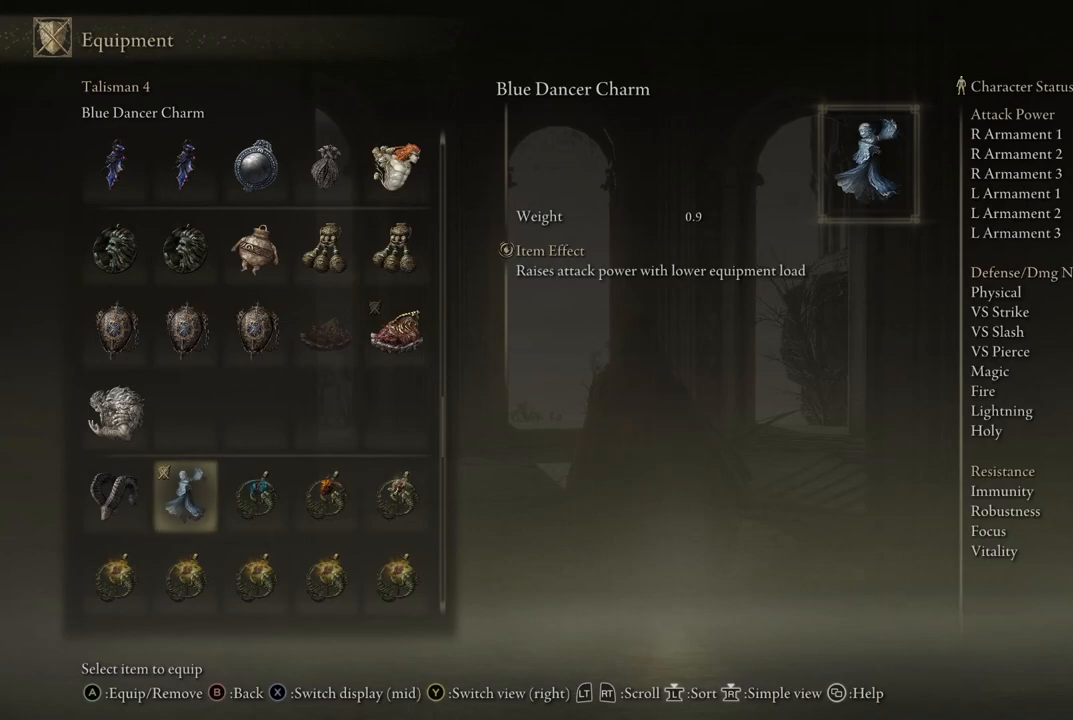
{"buttons": [], "left_stick": "center", "right_stick": "center", "events": []}
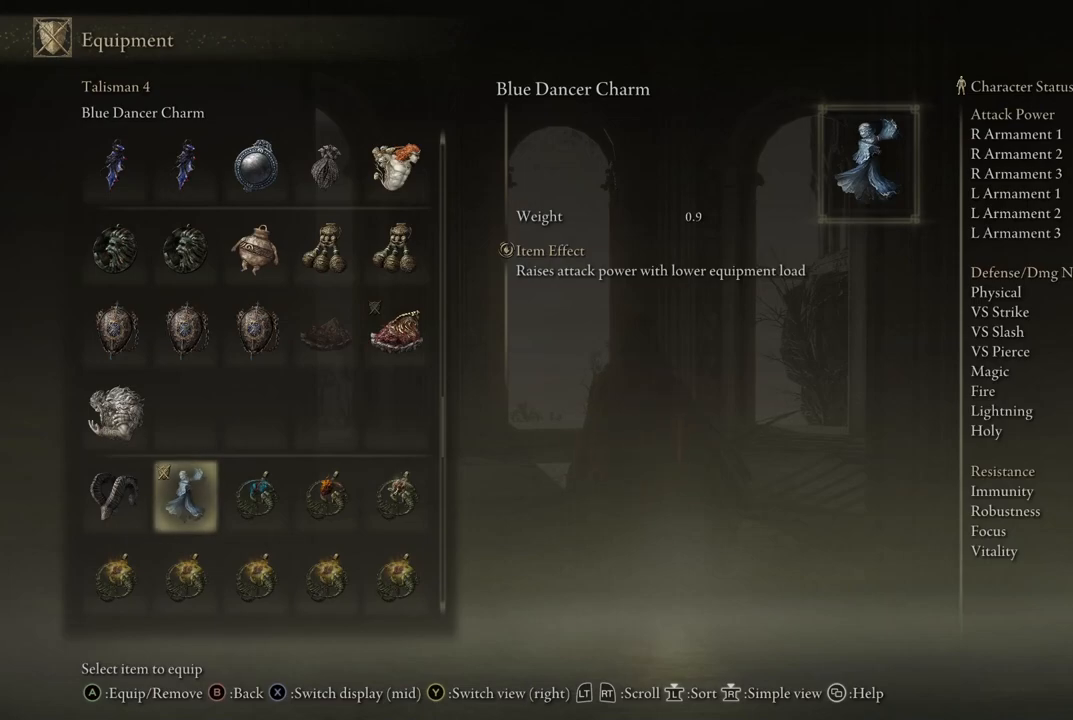
{"buttons": [], "left_stick": "center", "right_stick": "center", "events": [[217, "A", "down"], [283, "A", "up"]]}
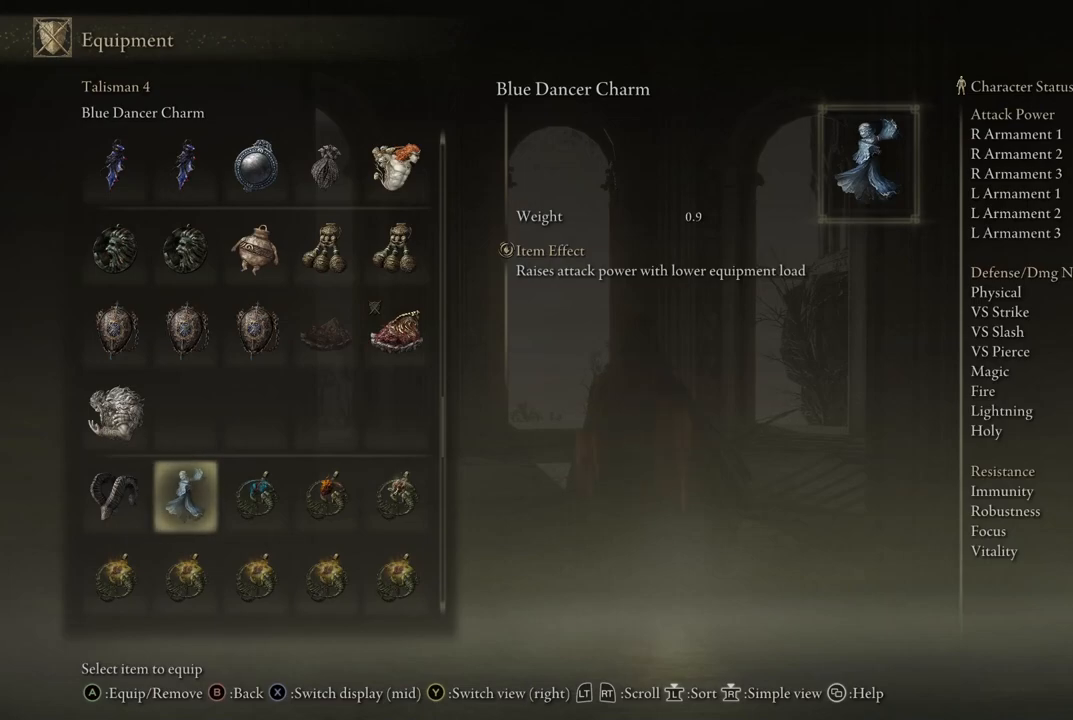
{"buttons": ["A"], "left_stick": "center", "right_stick": "center", "events": [[367, "A", "down"]]}
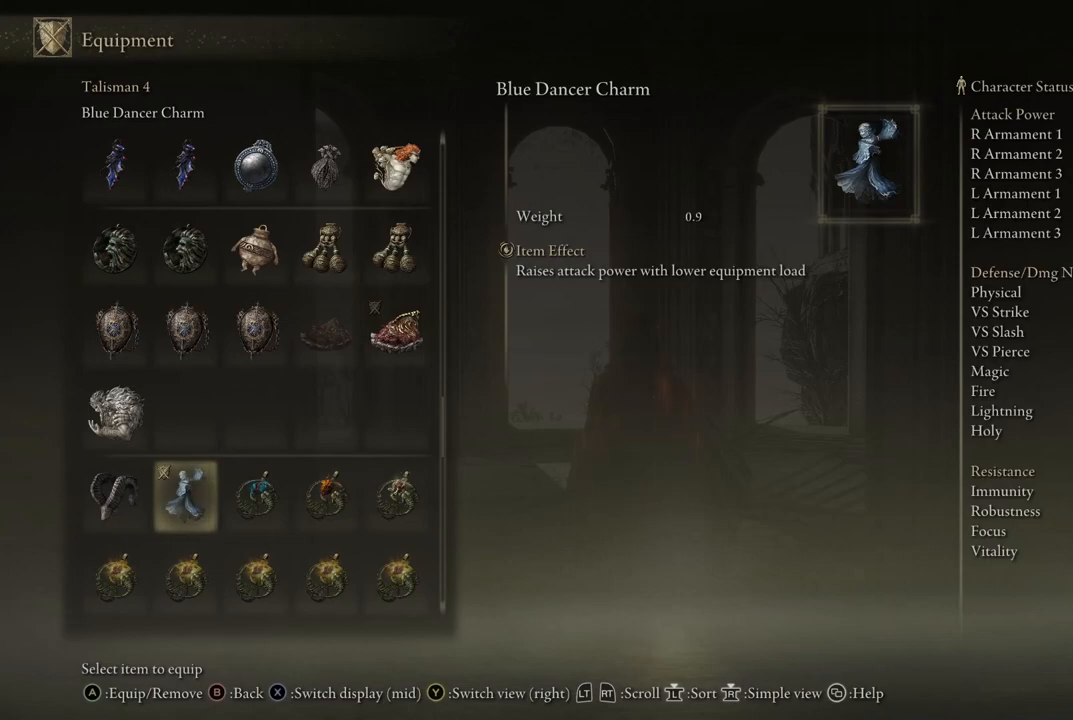
{"buttons": [], "left_stick": "center", "right_stick": "center", "events": [[17, "A", "up"], [300, "X", "down"], [433, "X", "up"]]}
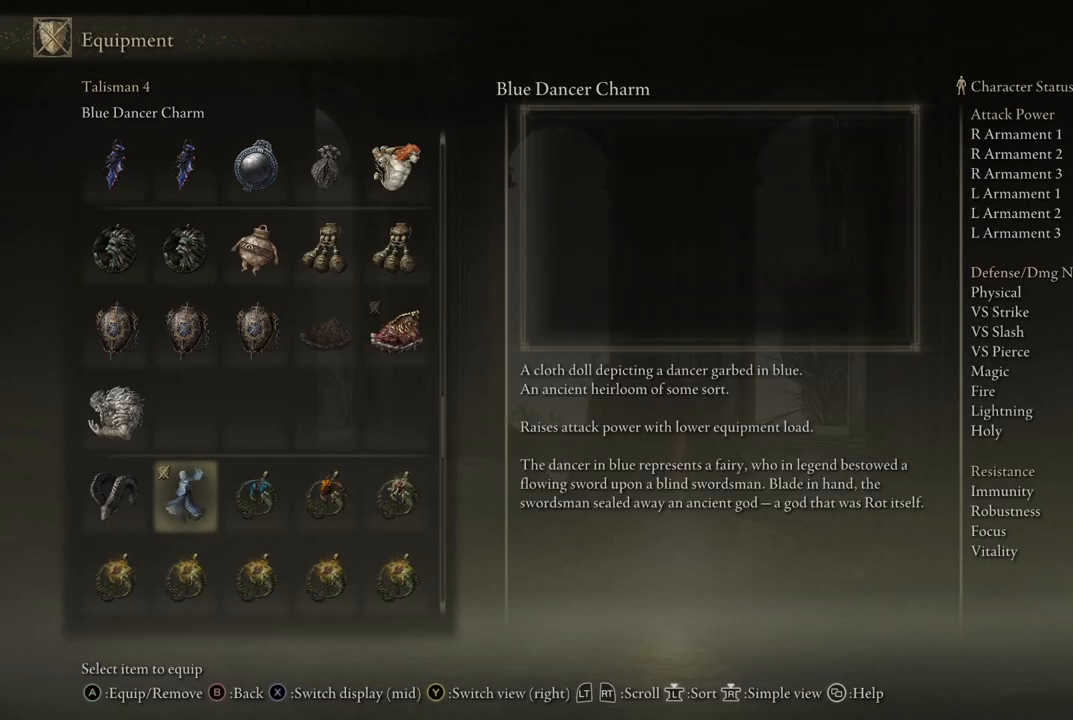
{"buttons": [], "left_stick": "center", "right_stick": "center", "events": []}
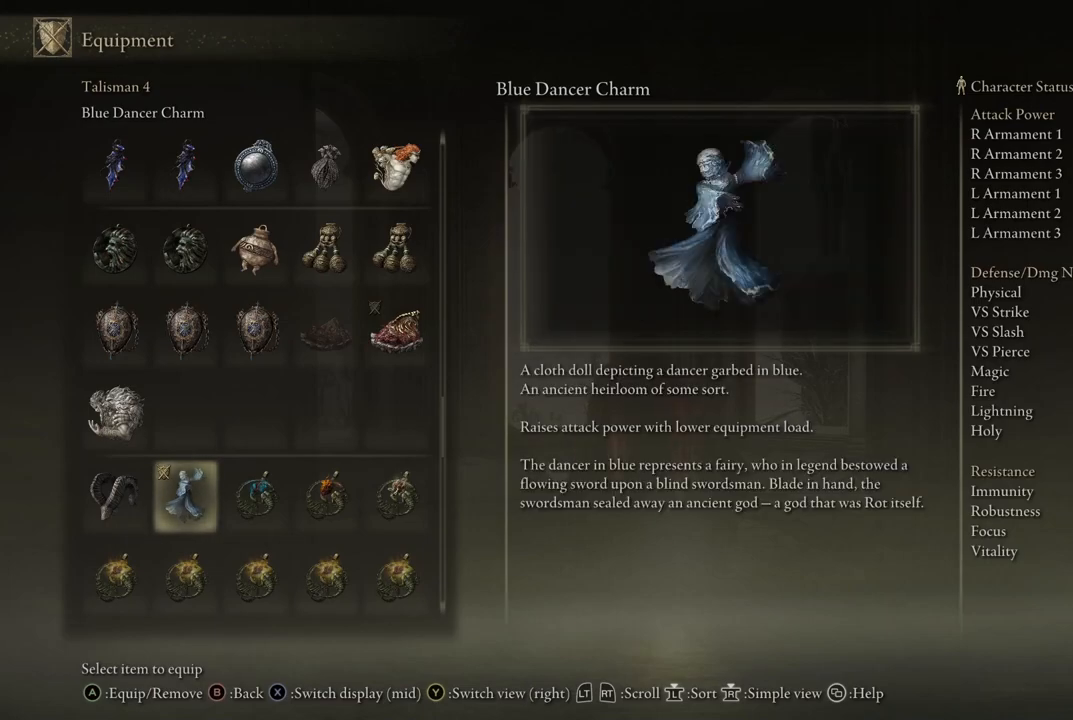
{"buttons": [], "left_stick": "center", "right_stick": "center", "events": []}
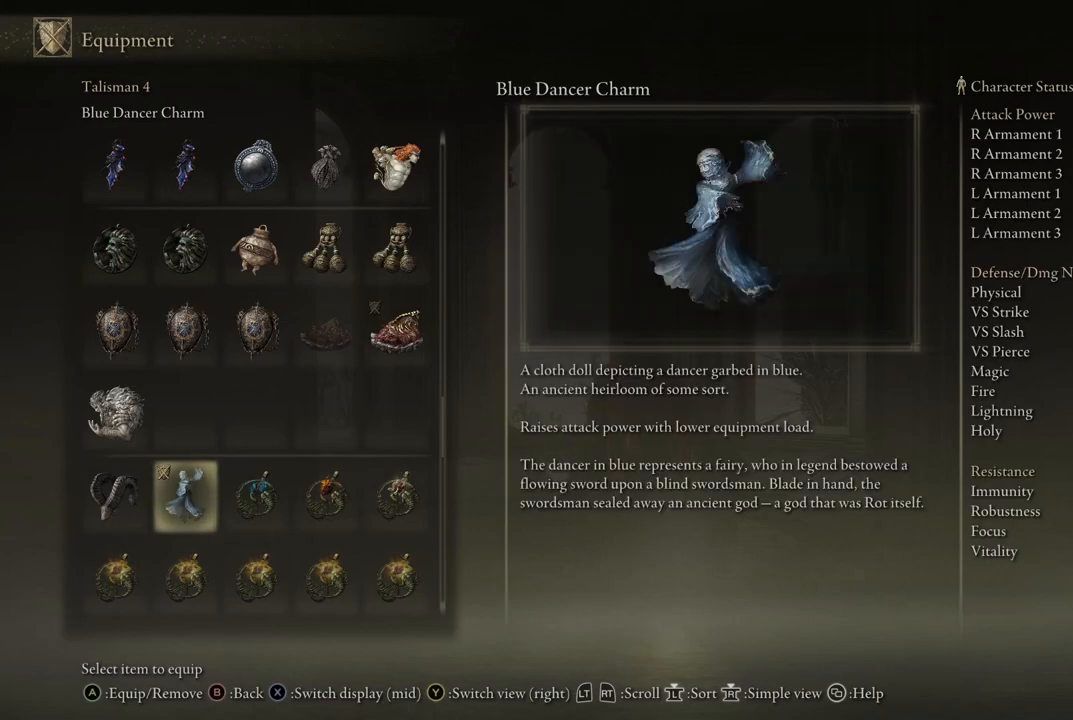
{"buttons": [], "left_stick": "center", "right_stick": "center", "events": []}
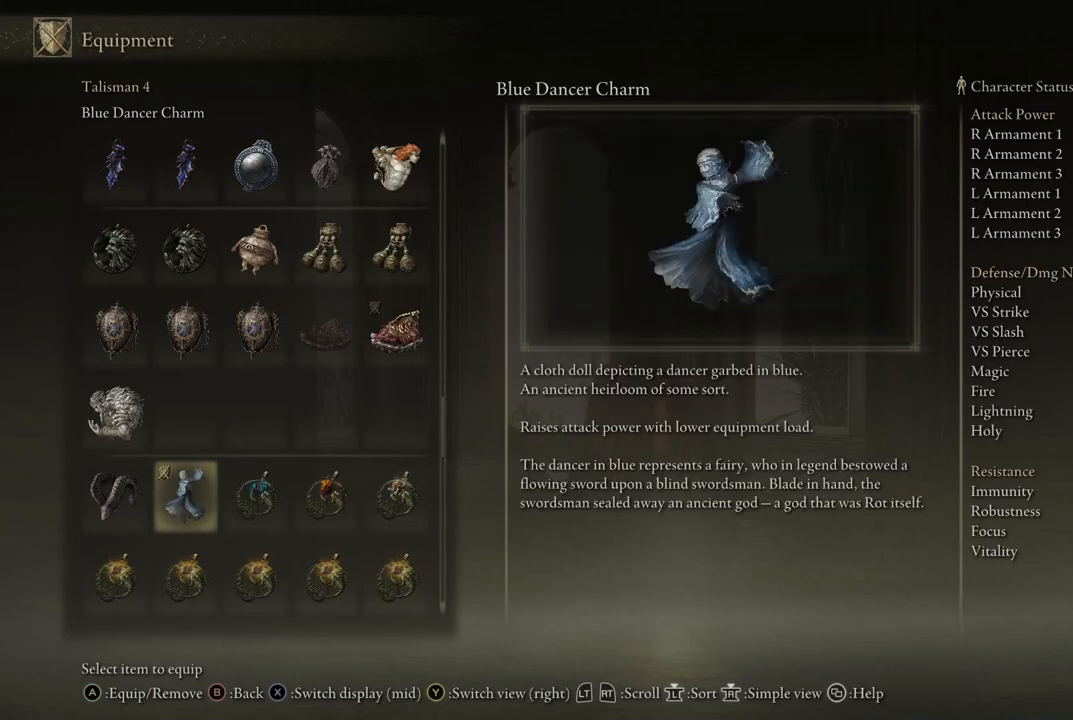
{"buttons": [], "left_stick": "center", "right_stick": "center", "events": [[117, "X", "down"], [250, "X", "up"]]}
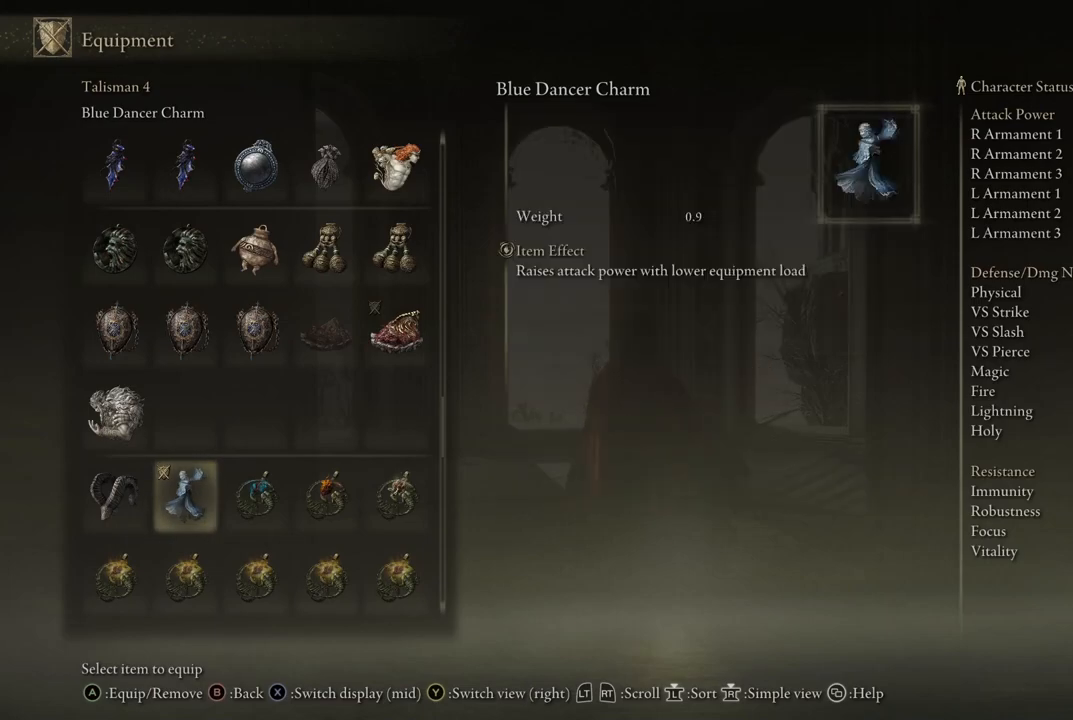
{"buttons": [], "left_stick": "center", "right_stick": "center", "events": [[83, "B", "down"], [183, "B", "up"]]}
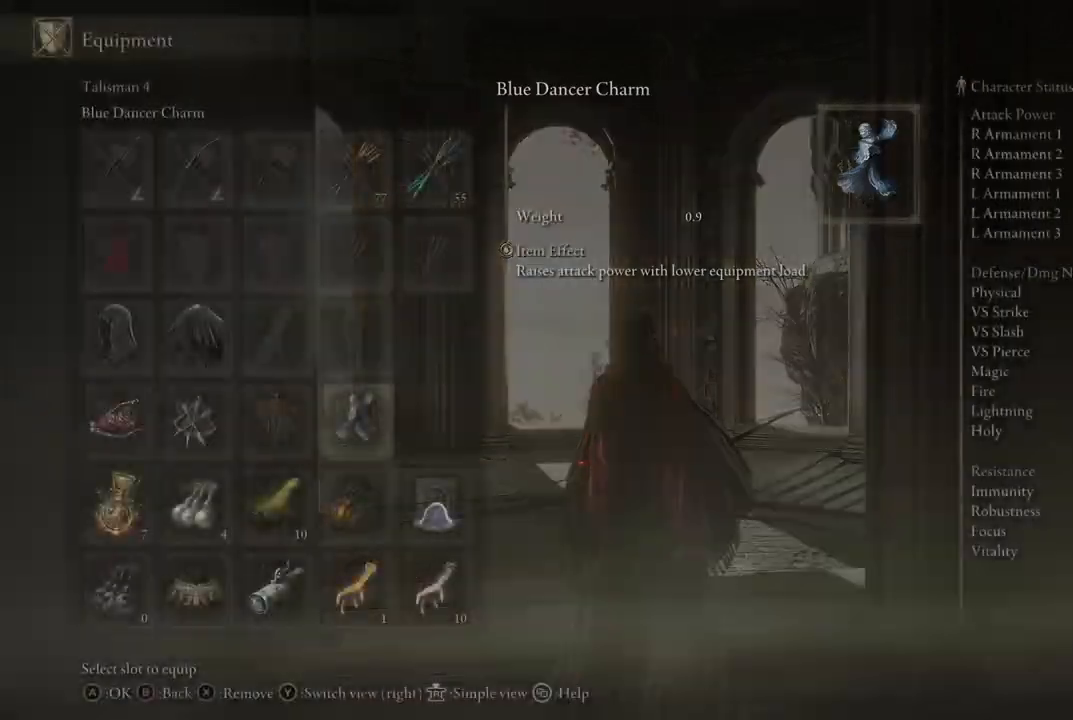
{"buttons": [], "left_stick": "center", "right_stick": "center", "events": []}
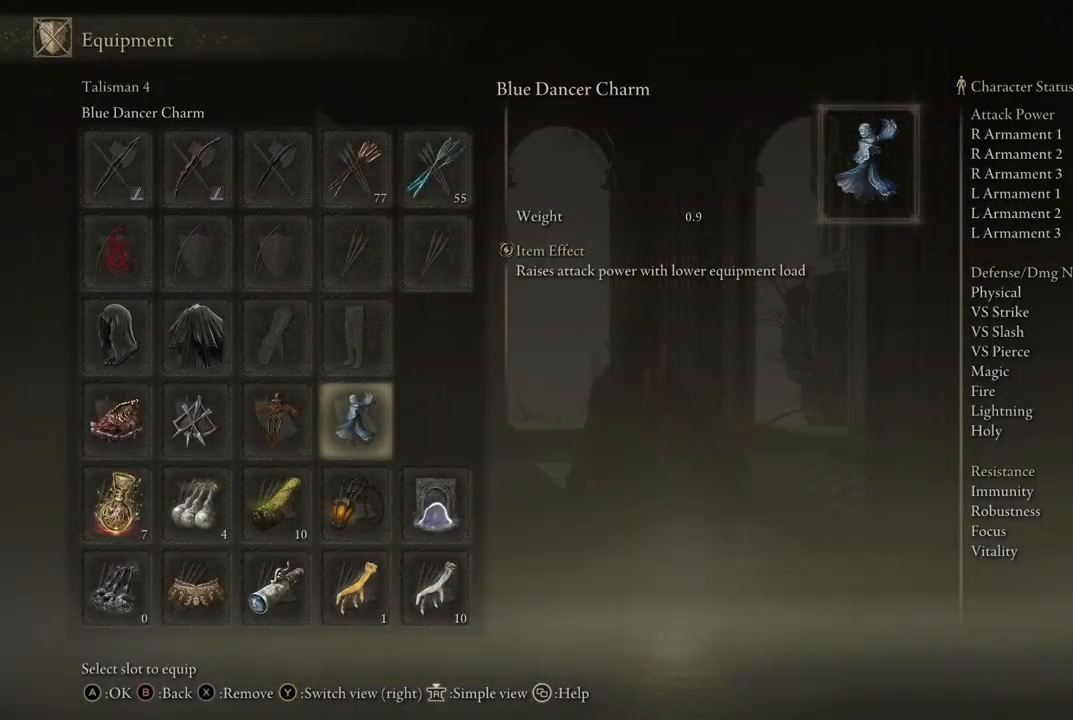
{"buttons": [], "left_stick": "center", "right_stick": "center", "events": [[167, "A", "down"], [283, "A", "up"]]}
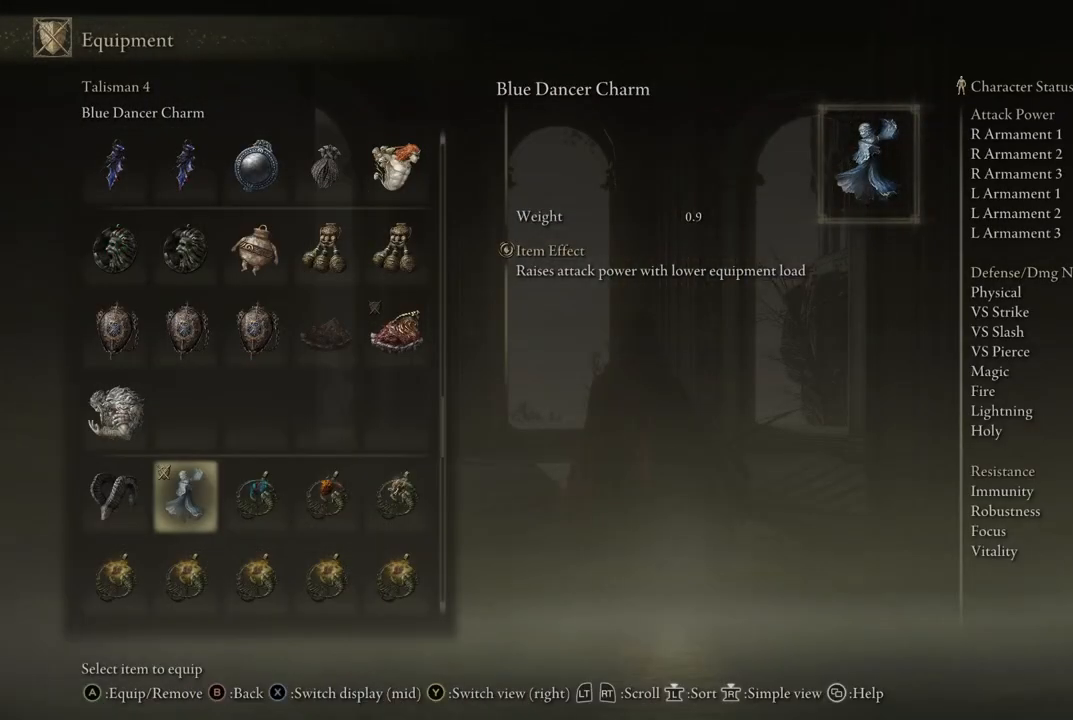
{"buttons": [], "left_stick": "center", "right_stick": "center", "events": [[150, "DPAD_RIGHT", "down"], [283, "DPAD_RIGHT", "up"], [367, "DPAD_RIGHT", "down"], [500, "DPAD_RIGHT", "up"]]}
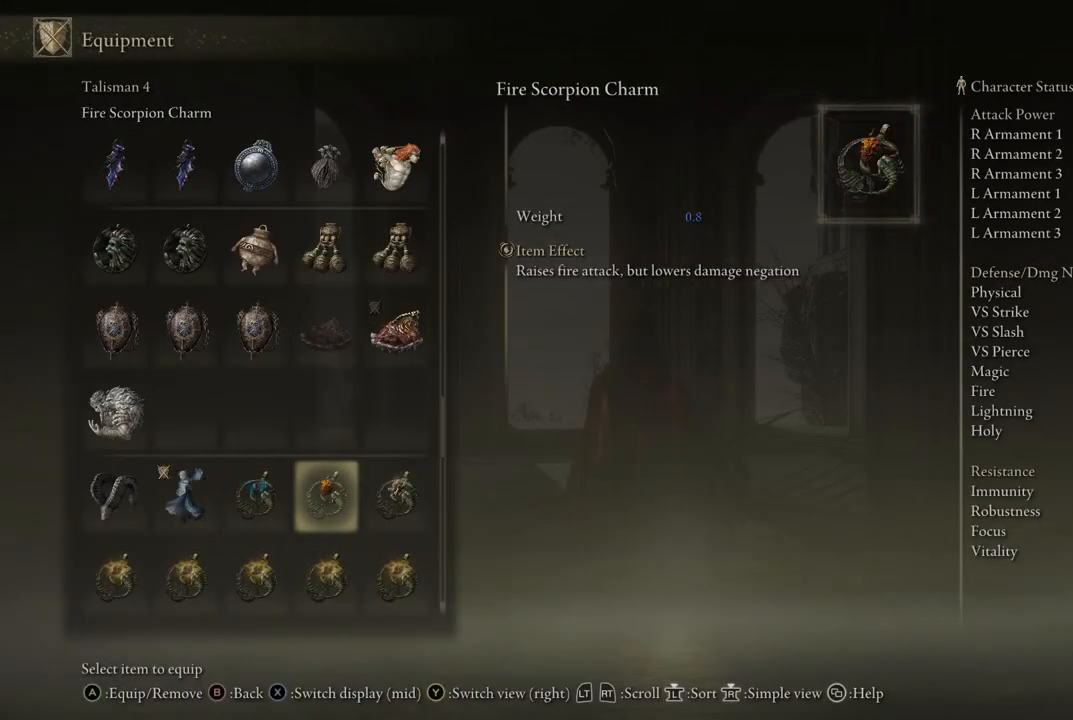
{"buttons": [], "left_stick": "center", "right_stick": "center", "events": [[217, "DPAD_RIGHT", "down"], [333, "DPAD_RIGHT", "up"]]}
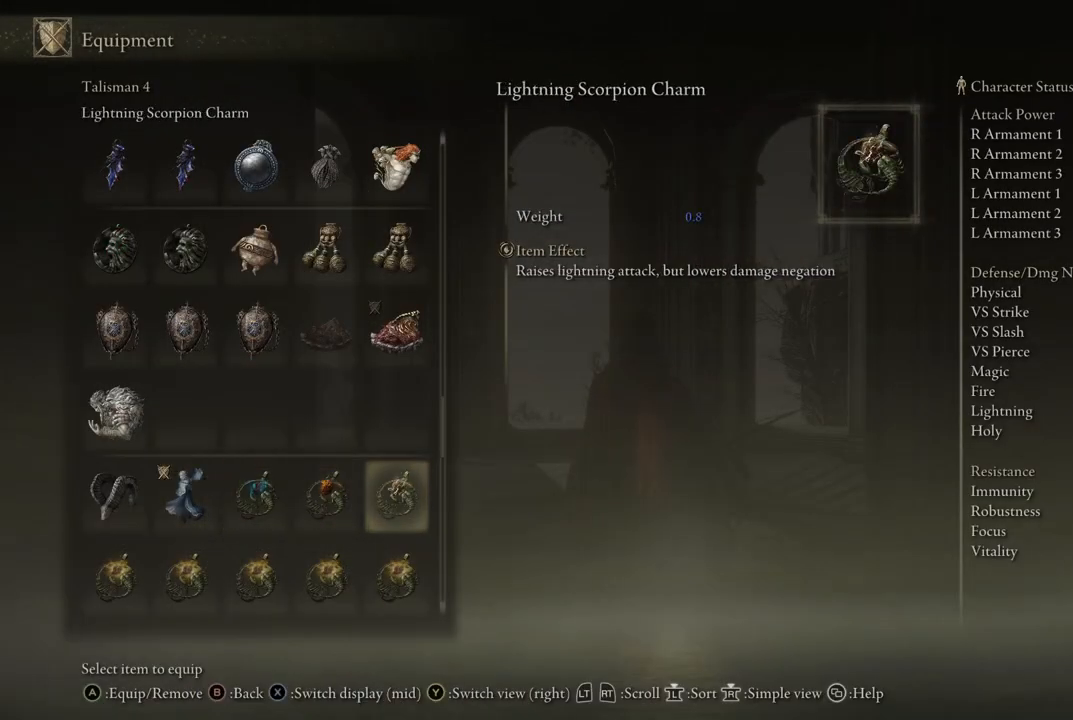
{"buttons": [], "left_stick": "center", "right_stick": "center", "events": [[167, "DPAD_LEFT", "down"], [233, "DPAD_LEFT", "up"]]}
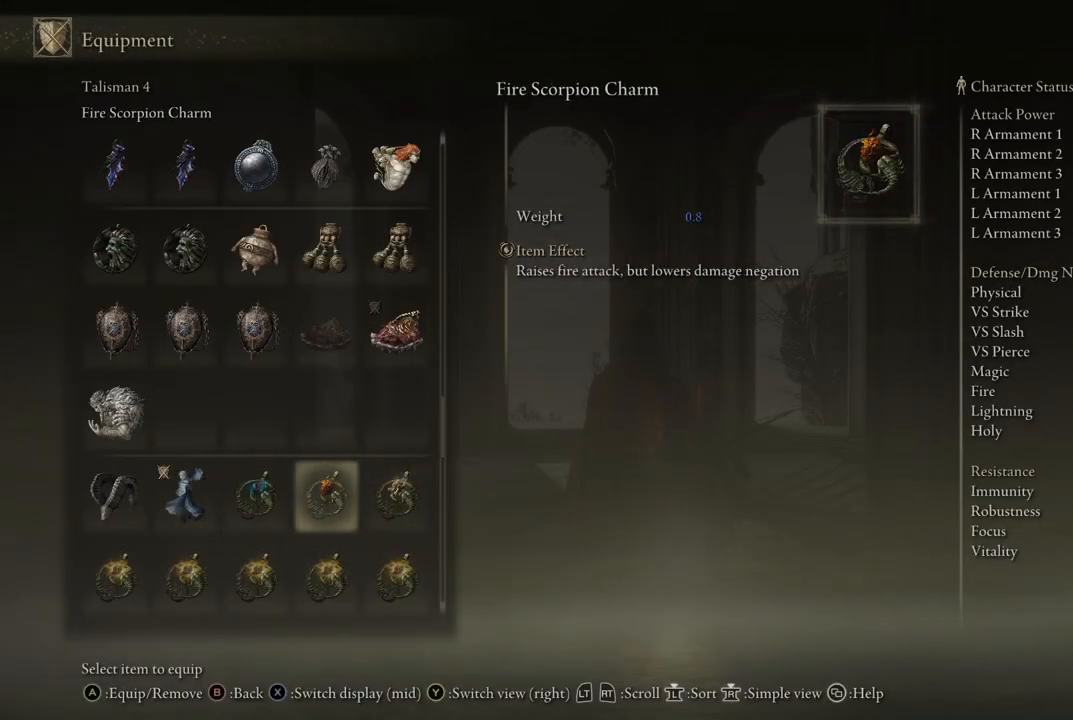
{"buttons": [], "left_stick": "center", "right_stick": "center", "events": [[367, "DPAD_RIGHT", "down"], [383, "DPAD_UP", "down"], [417, "DPAD_UP", "up"], [467, "DPAD_RIGHT", "up"]]}
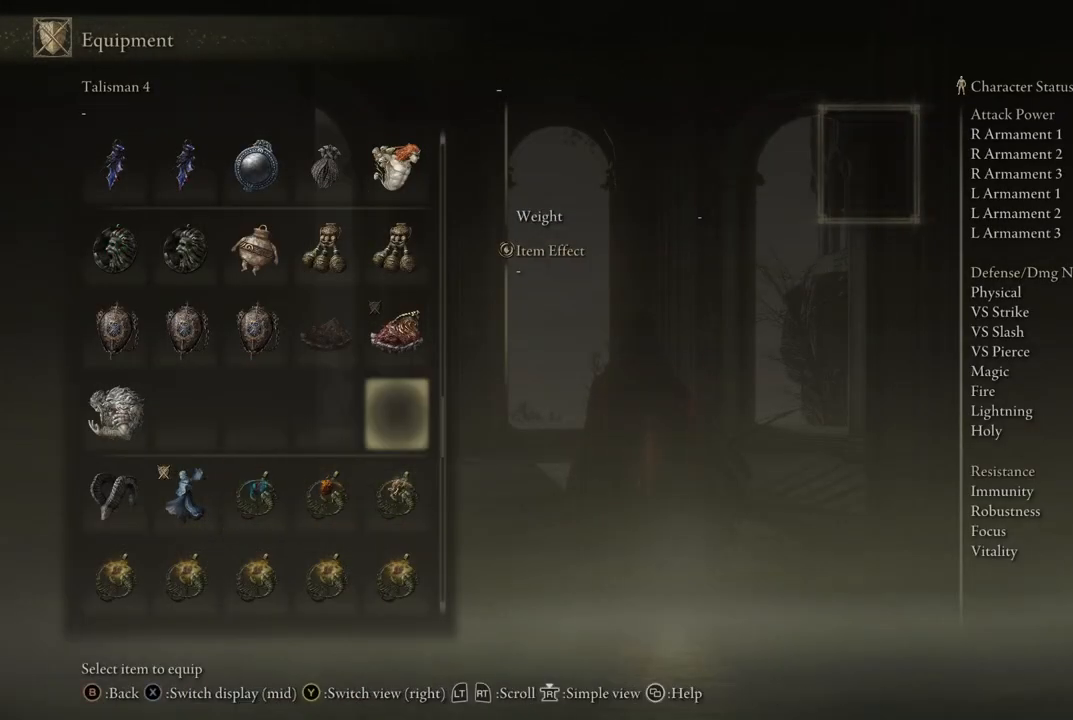
{"buttons": [], "left_stick": "center", "right_stick": "center", "events": [[383, "DPAD_DOWN", "down"], [483, "DPAD_DOWN", "up"]]}
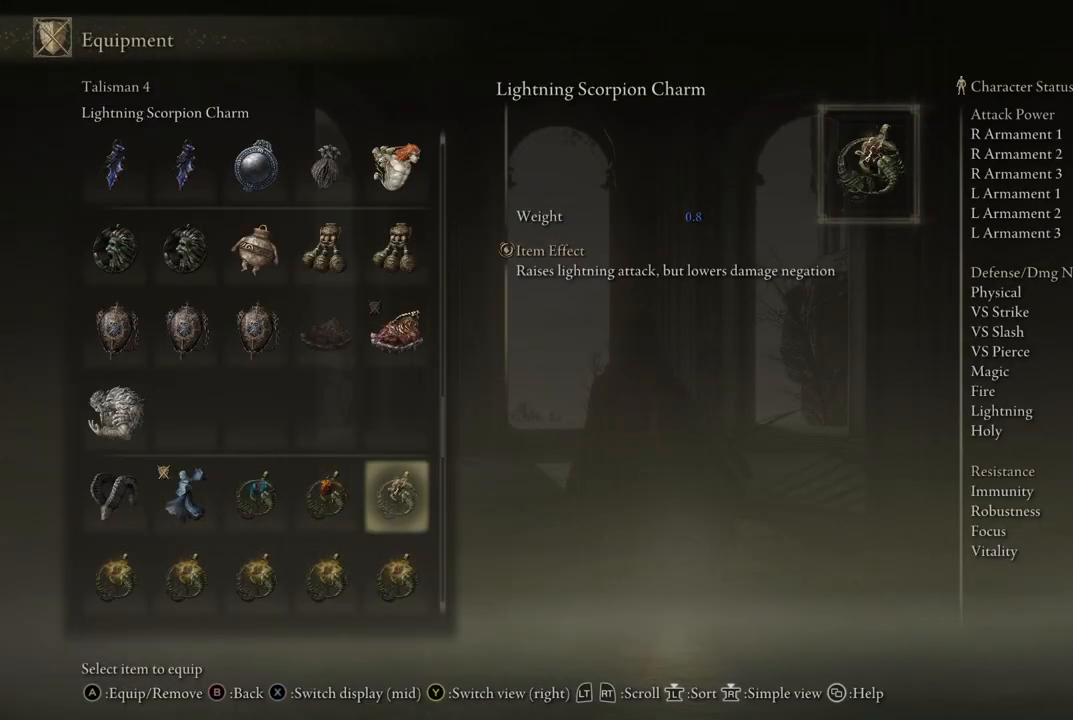
{"buttons": [], "left_stick": "center", "right_stick": "center", "events": []}
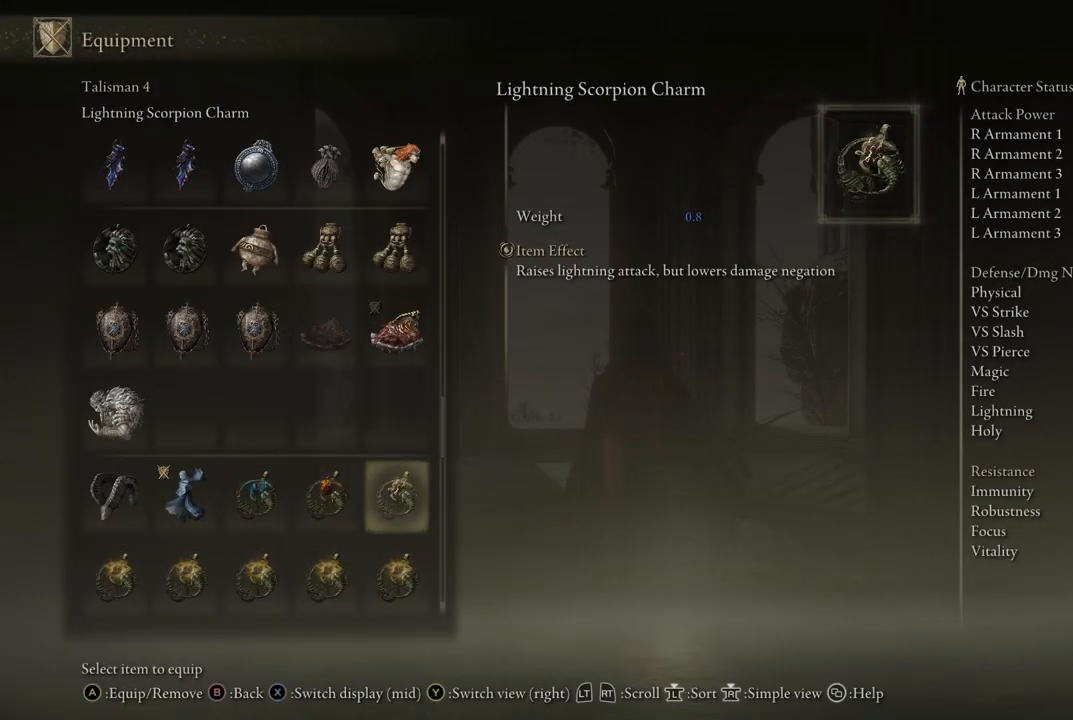
{"buttons": [], "left_stick": "center", "right_stick": "center", "events": [[67, "DPAD_UP", "down"], [183, "DPAD_UP", "up"], [300, "DPAD_UP", "down"], [433, "DPAD_UP", "up"]]}
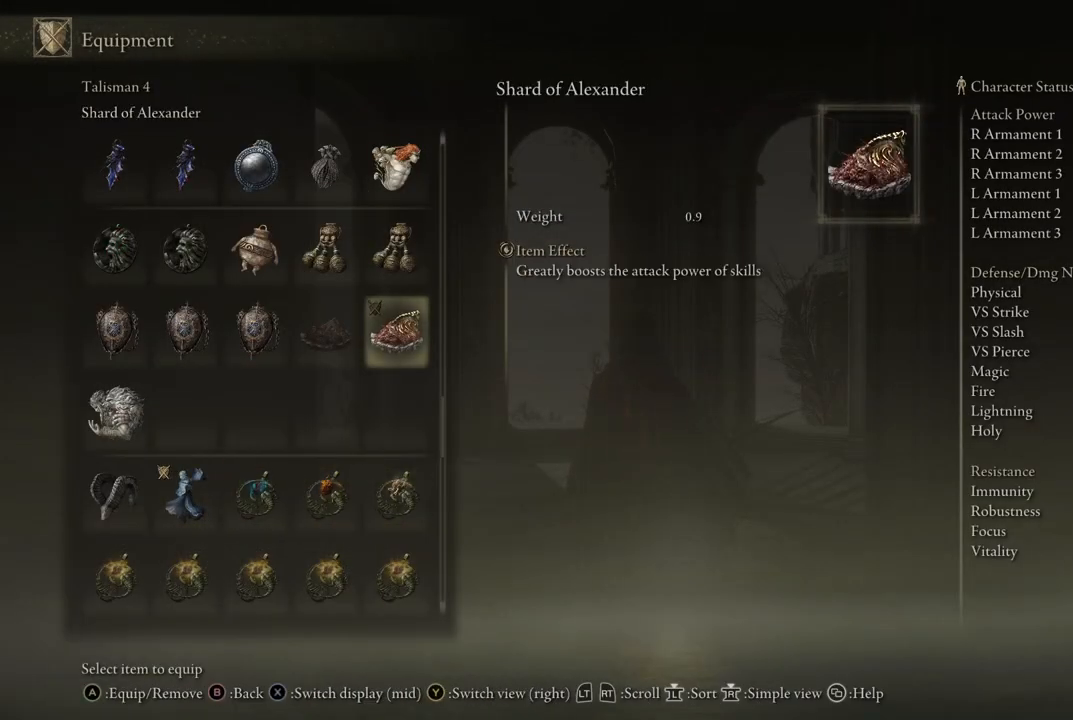
{"buttons": ["DPAD_UP"], "left_stick": "center", "right_stick": "center", "events": [[17, "DPAD_UP", "down"], [150, "DPAD_UP", "up"], [250, "DPAD_UP", "down"], [367, "DPAD_UP", "up"], [433, "DPAD_UP", "down"]]}